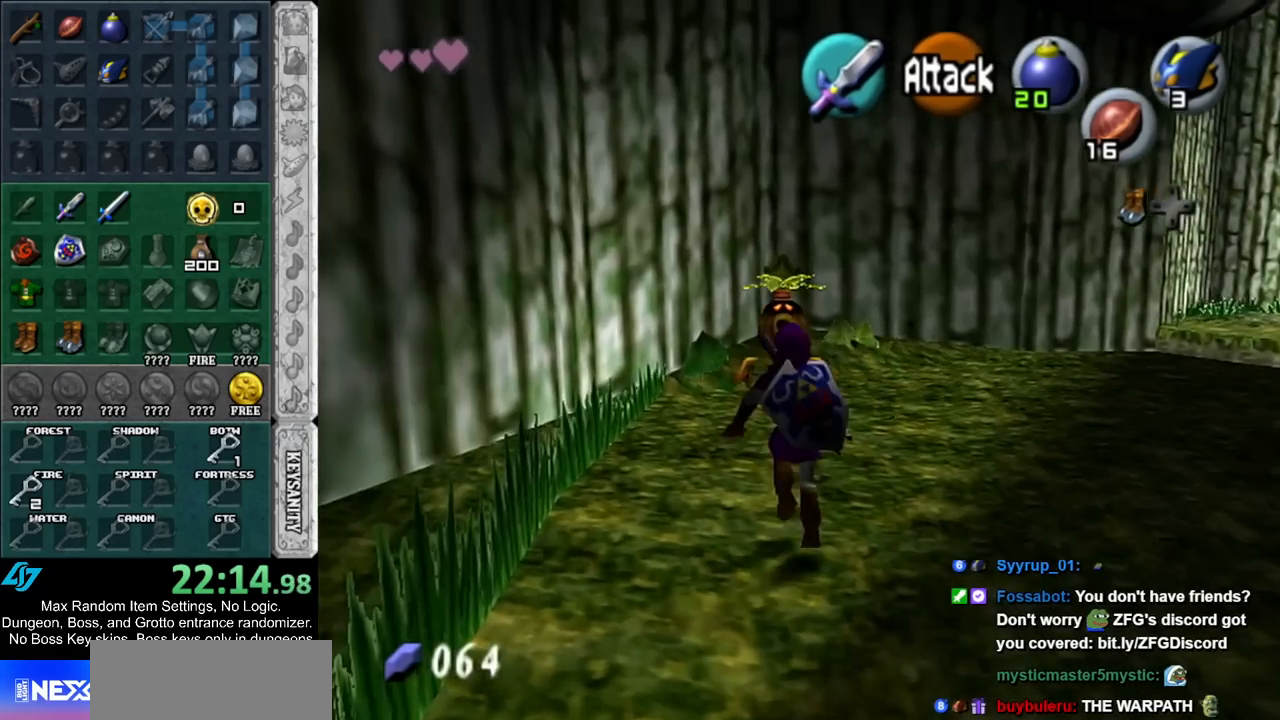
Gameplay with a controller (Nintendo layout); each line is a JSON object with the inputs held at the frame after it. "events" lists button and stick changes between this image and that frame as [ms after this image, input, new state], when the widget could be followed in between. Not read: L2 L3 R3.
{"buttons": [], "left_stick": "up", "right_stick": "center", "events": [[17, "A", "up"], [200, "L1", "up"]]}
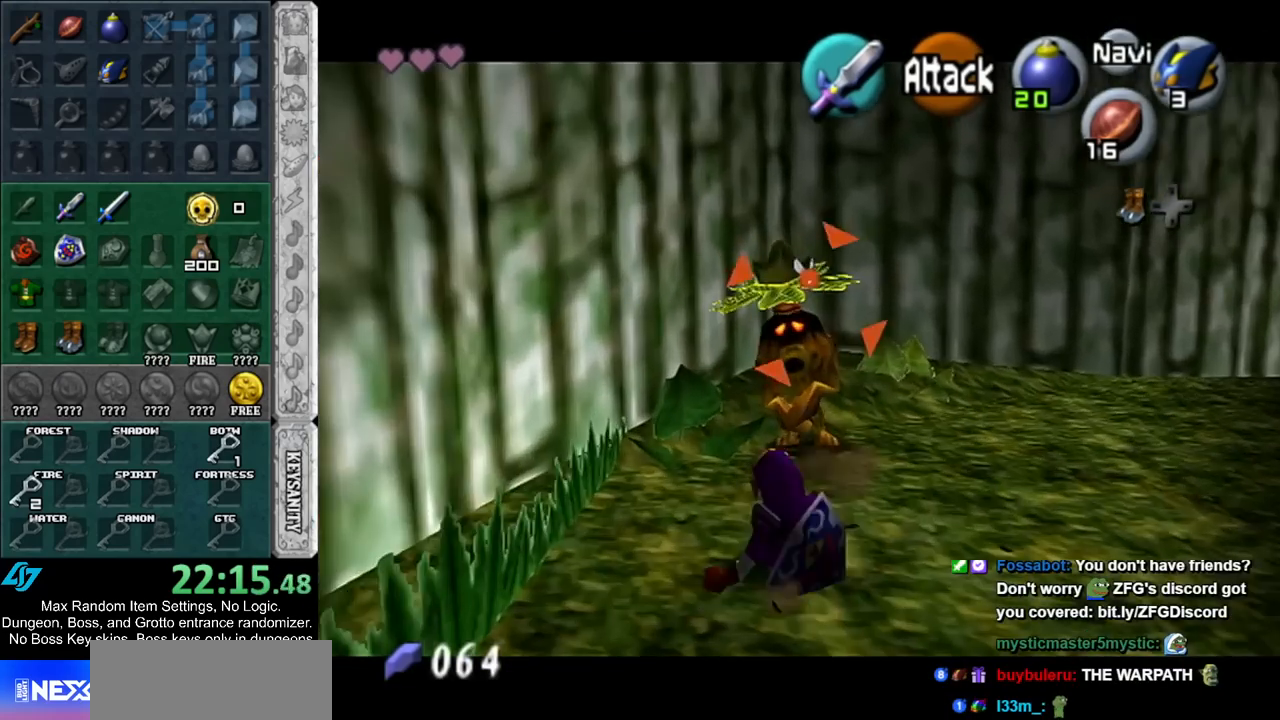
{"buttons": ["A"], "left_stick": "center", "right_stick": "center", "events": [[17, "left_stick", "center"], [267, "A", "down"], [267, "B", "down"], [333, "A", "up"], [333, "B", "up"], [433, "A", "down"], [433, "B", "down"], [483, "B", "up"]]}
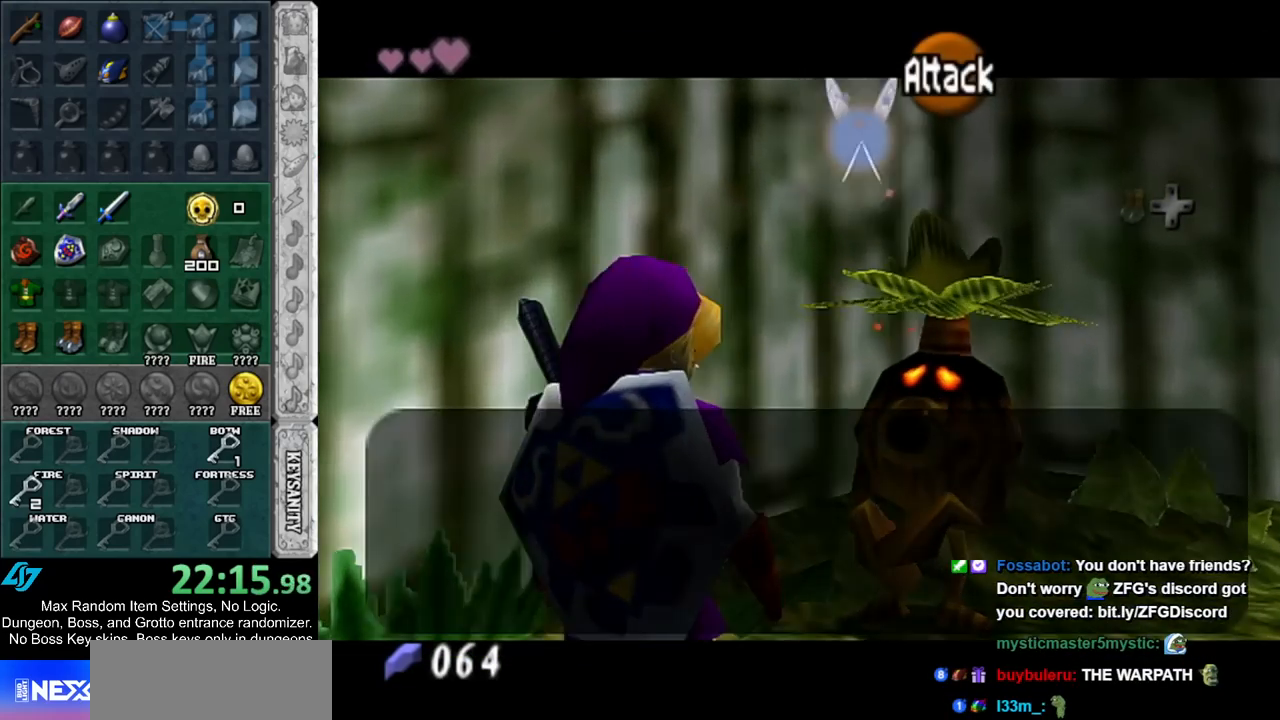
{"buttons": [], "left_stick": "center", "right_stick": "center", "events": [[17, "A", "up"], [67, "A", "down"], [67, "B", "down"], [133, "A", "up"], [133, "B", "up"], [233, "A", "down"], [233, "B", "down"], [300, "A", "up"], [300, "B", "up"], [350, "A", "down"], [350, "B", "down"], [417, "B", "up"], [450, "A", "up"]]}
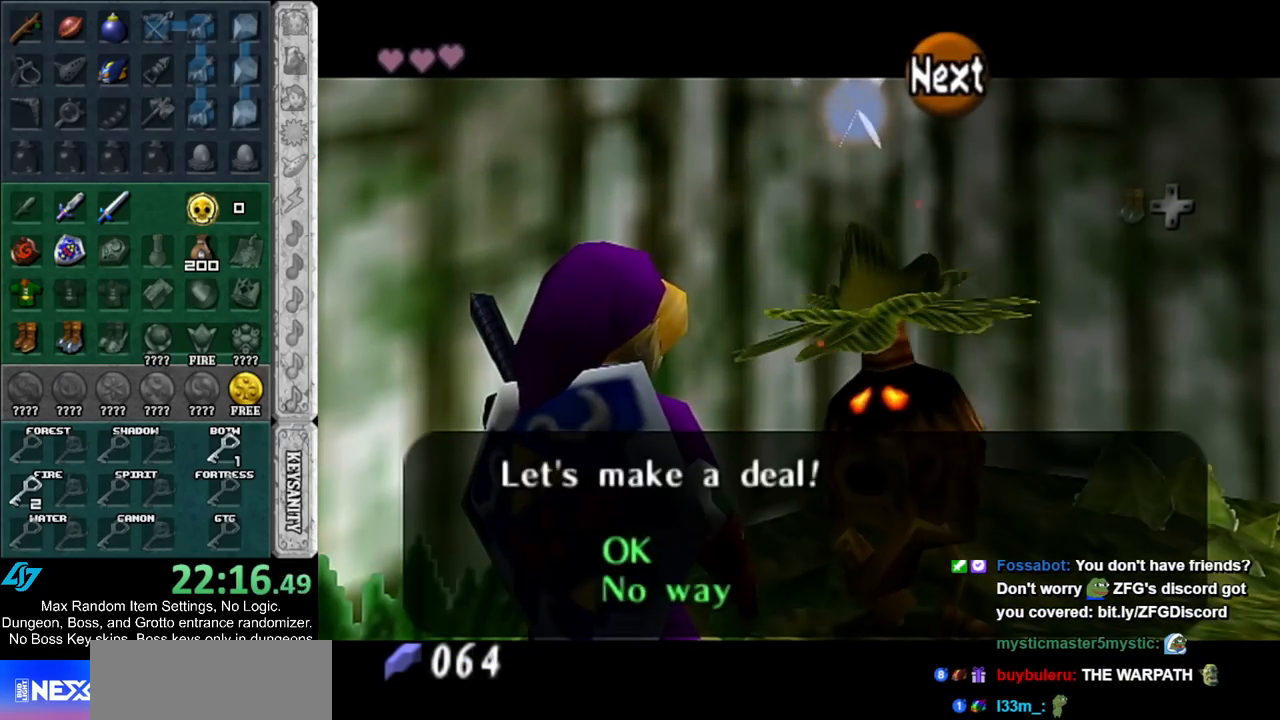
{"buttons": [], "left_stick": "center", "right_stick": "center", "events": [[17, "A", "down"], [17, "B", "down"], [100, "A", "up"], [100, "B", "up"], [167, "B", "down"], [200, "A", "down"], [233, "A", "up"], [233, "B", "up"], [300, "A", "down"], [300, "B", "down"], [400, "A", "up"], [400, "B", "up"]]}
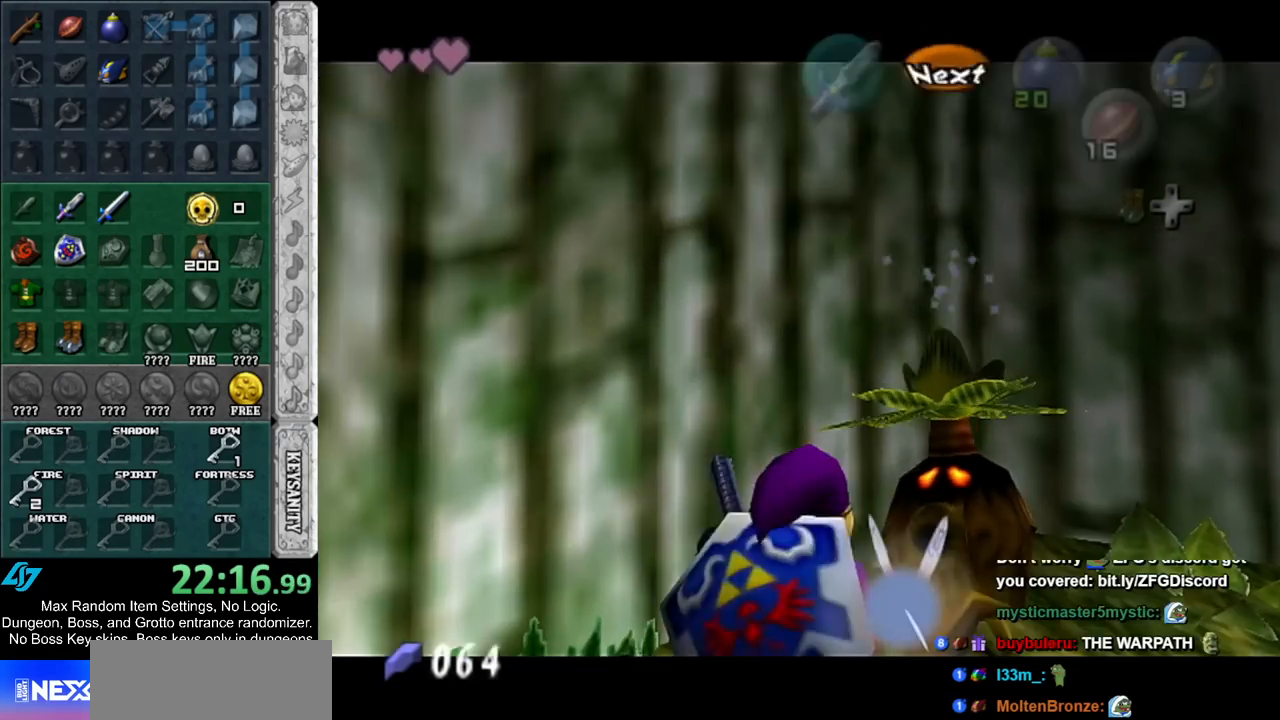
{"buttons": [], "left_stick": "center", "right_stick": "center", "events": []}
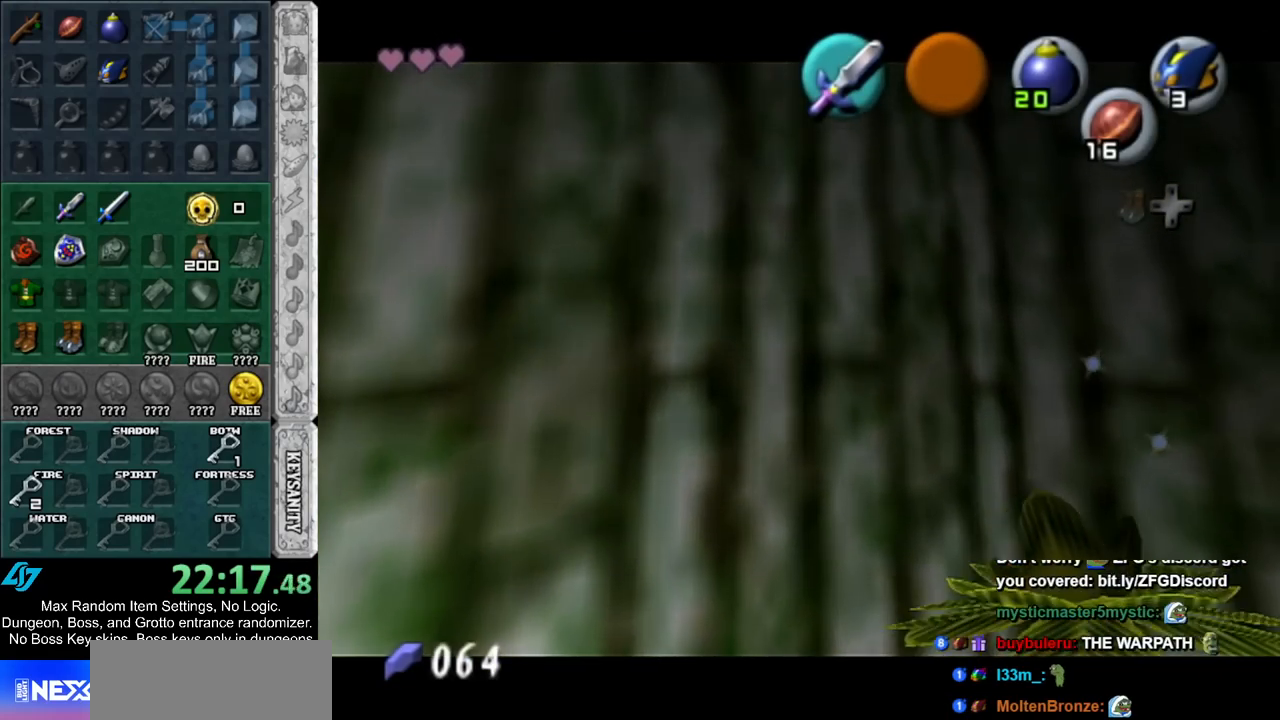
{"buttons": [], "left_stick": "up-right", "right_stick": "center", "events": [[50, "A", "down"], [50, "B", "down"], [100, "A", "up"], [100, "B", "up"], [217, "A", "down"], [217, "B", "down"], [300, "A", "up"], [300, "B", "up"], [367, "A", "down"], [367, "B", "down"], [400, "left_stick", "up-right"], [450, "A", "up"], [483, "B", "up"]]}
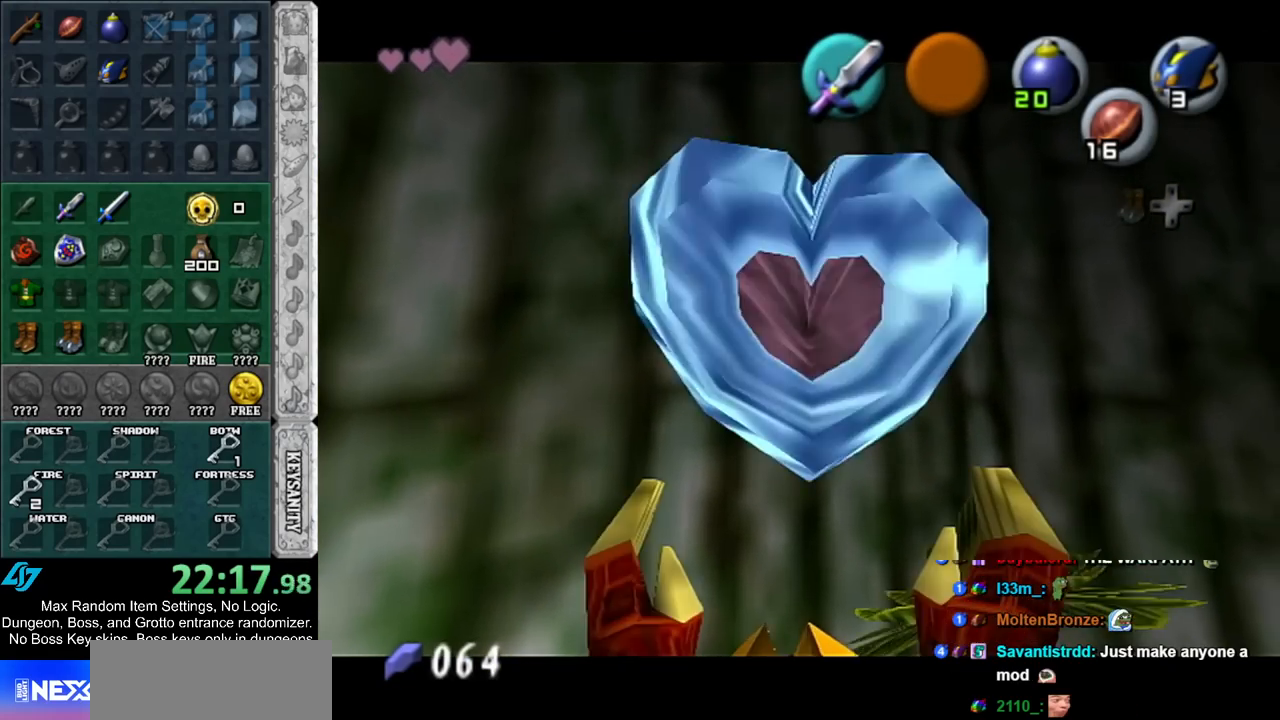
{"buttons": [], "left_stick": "up-right", "right_stick": "center", "events": [[50, "A", "down"], [50, "B", "down"], [133, "A", "up"], [133, "B", "up"], [233, "A", "down"], [233, "B", "down"], [300, "A", "up"], [300, "B", "up"]]}
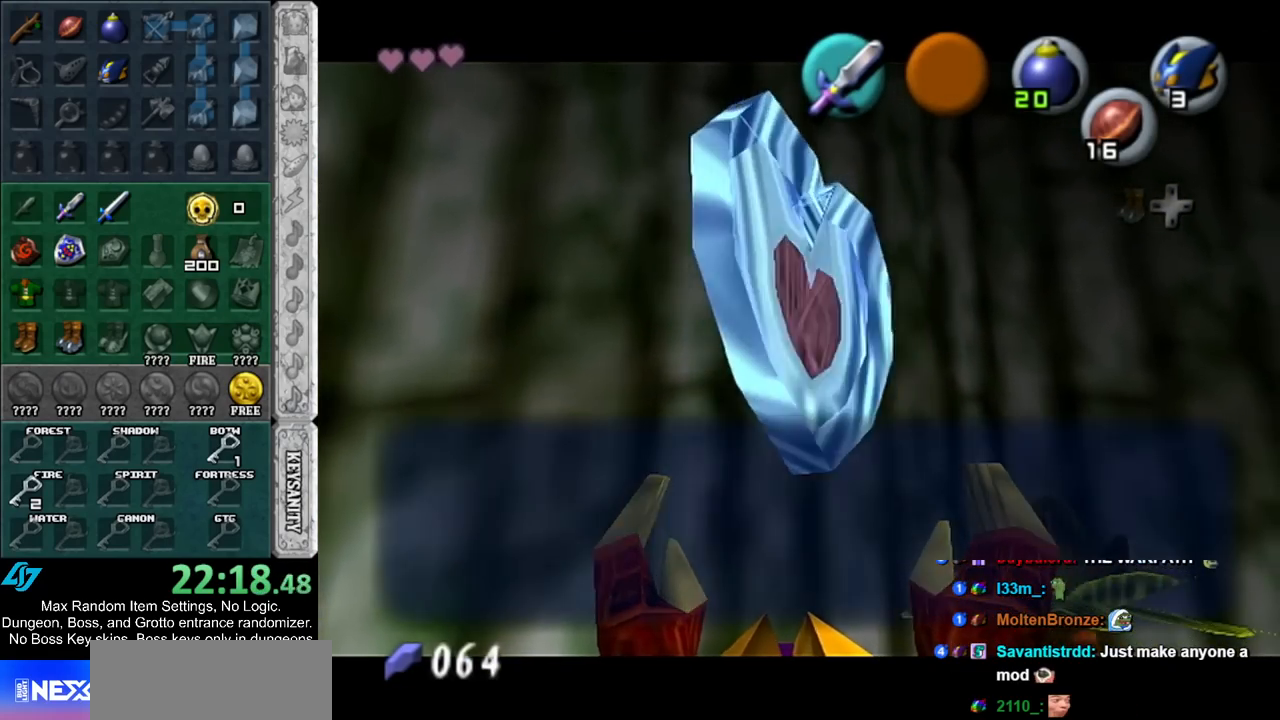
{"buttons": [], "left_stick": "up-right", "right_stick": "center", "events": [[100, "A", "down"], [233, "A", "up"]]}
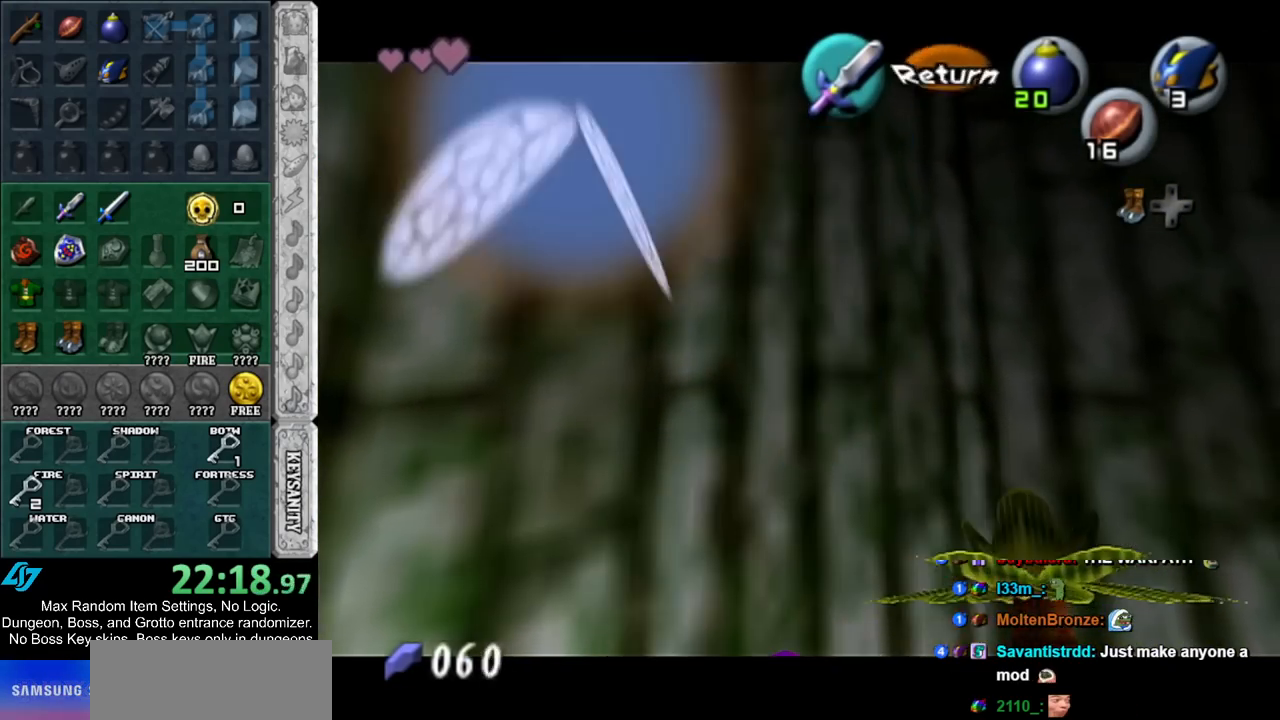
{"buttons": [], "left_stick": "center", "right_stick": "center", "events": [[83, "left_stick", "up"], [267, "left_stick", "center"]]}
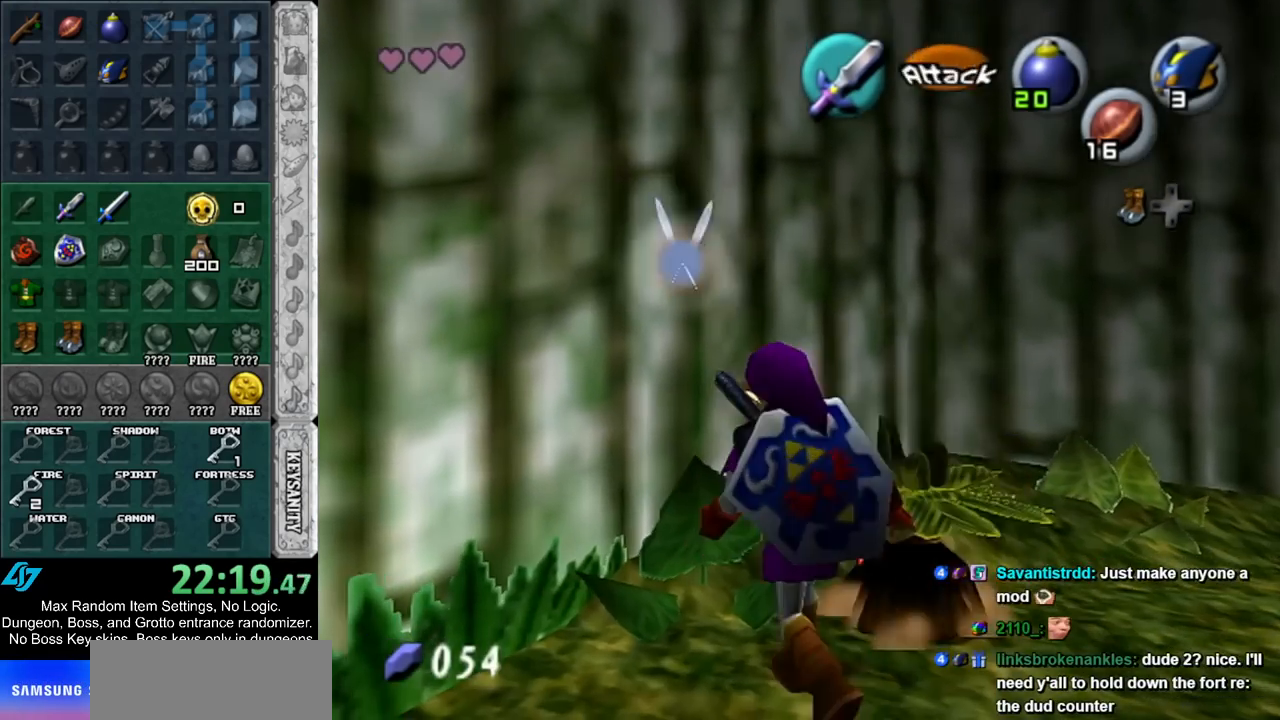
{"buttons": [], "left_stick": "up-right", "right_stick": "center", "events": [[450, "left_stick", "up-right"]]}
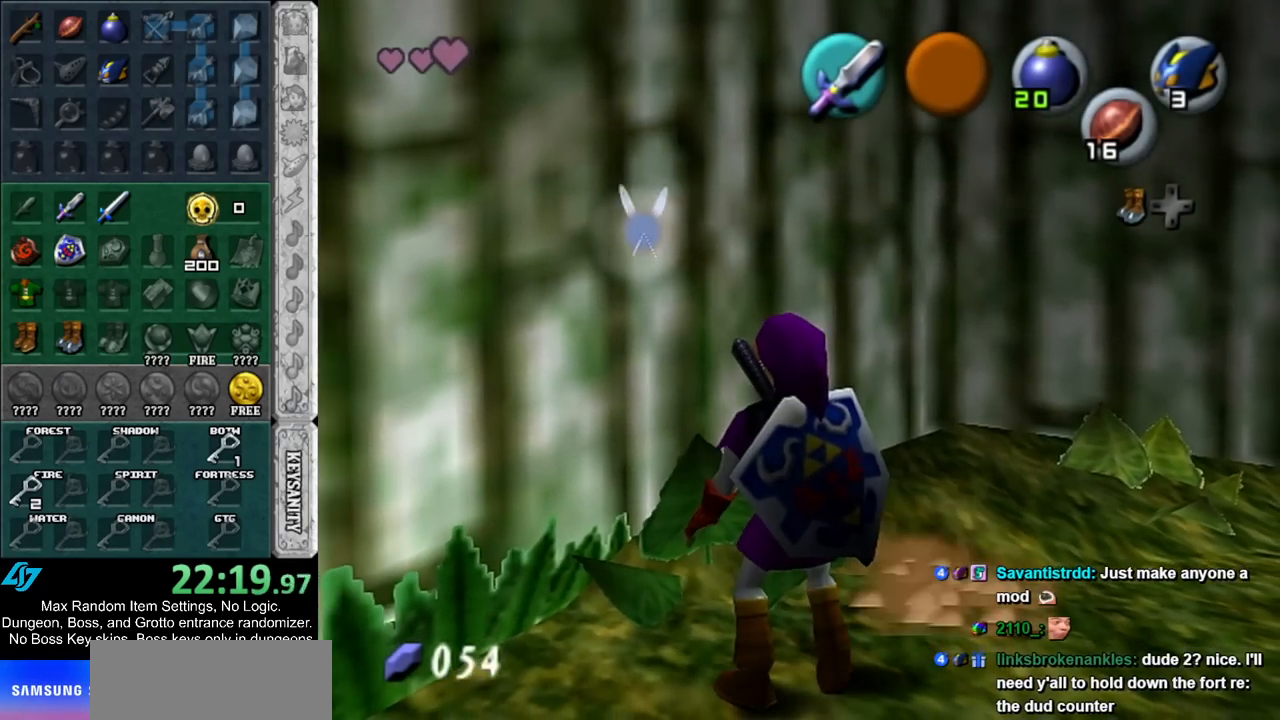
{"buttons": [], "left_stick": "up-right", "right_stick": "center", "events": []}
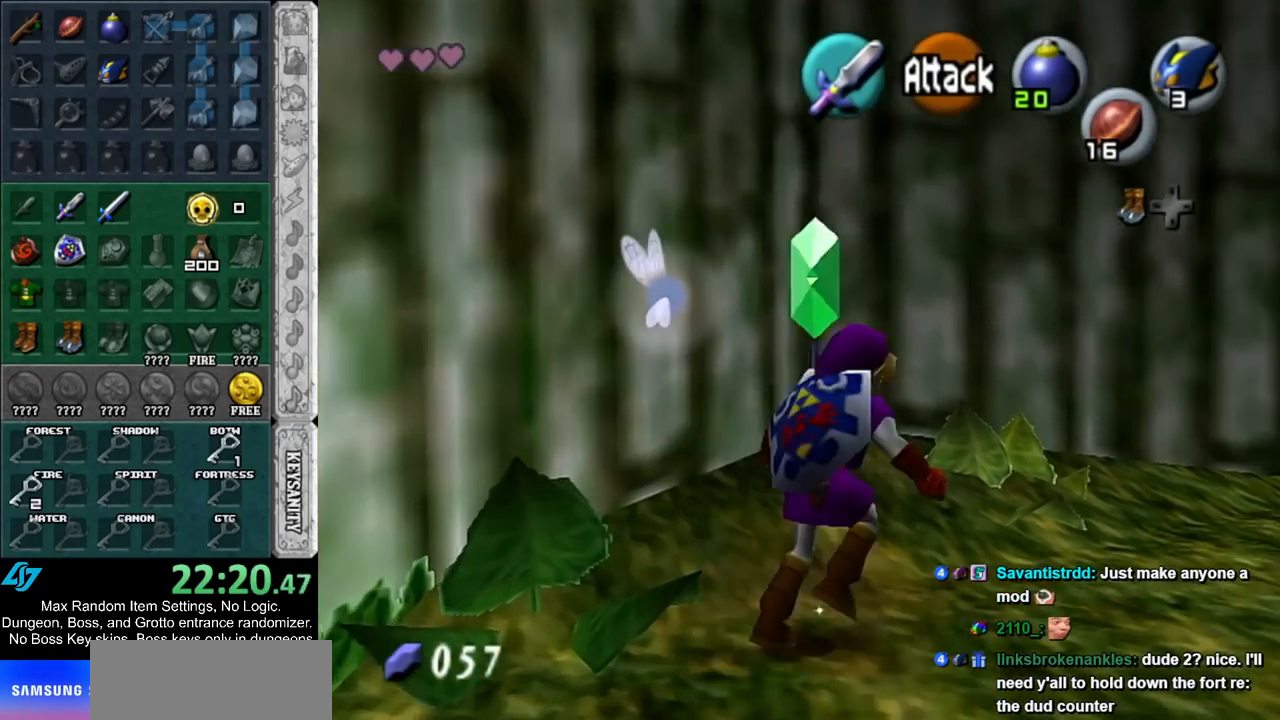
{"buttons": [], "left_stick": "up", "right_stick": "center", "events": [[83, "left_stick", "right"], [133, "A", "down"], [200, "L1", "down"], [200, "left_stick", "up-right"], [300, "A", "up"], [417, "left_stick", "up"], [450, "L1", "up"]]}
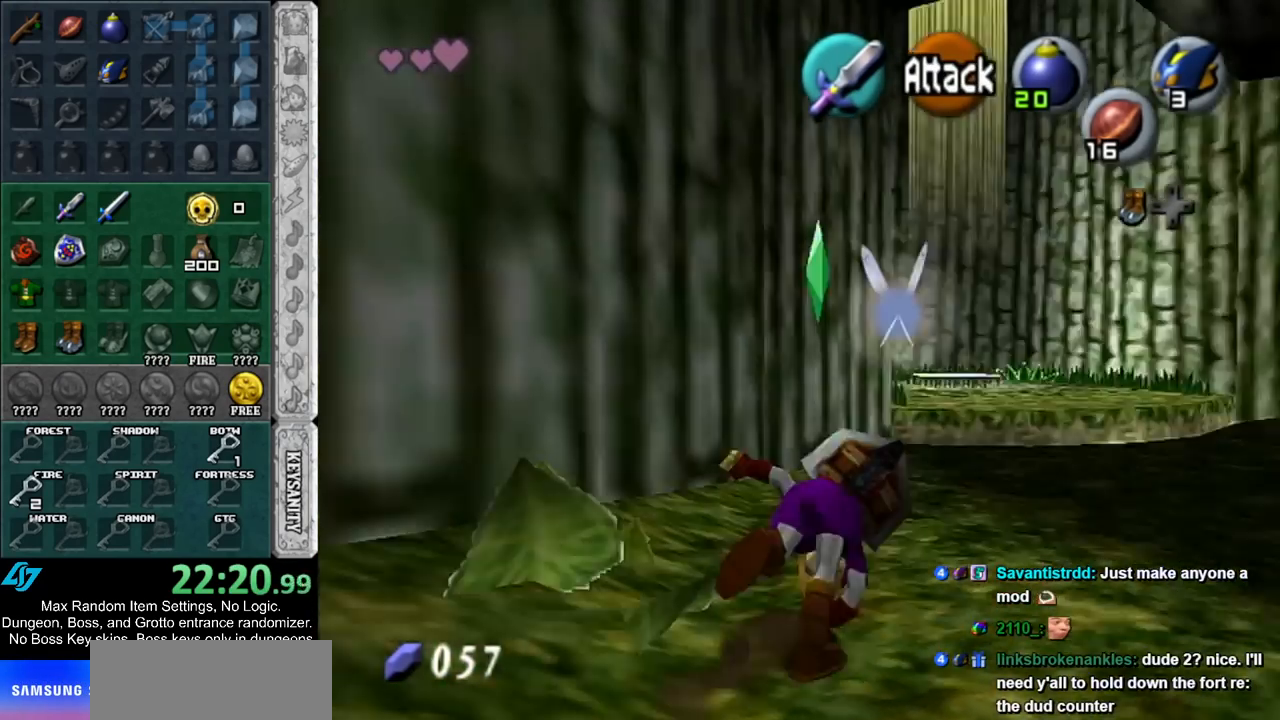
{"buttons": [], "left_stick": "up", "right_stick": "center", "events": []}
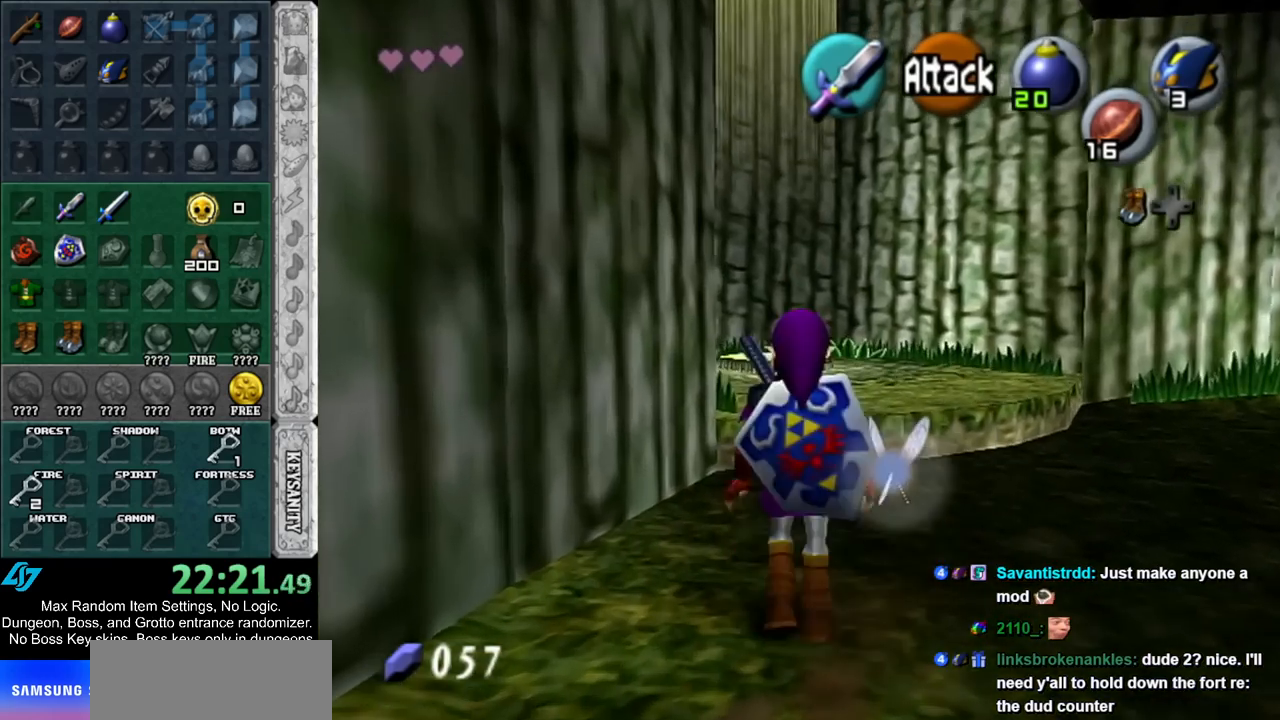
{"buttons": ["L1"], "left_stick": "down", "right_stick": "center", "events": [[50, "left_stick", "center"], [100, "left_stick", "down"], [200, "L1", "down"]]}
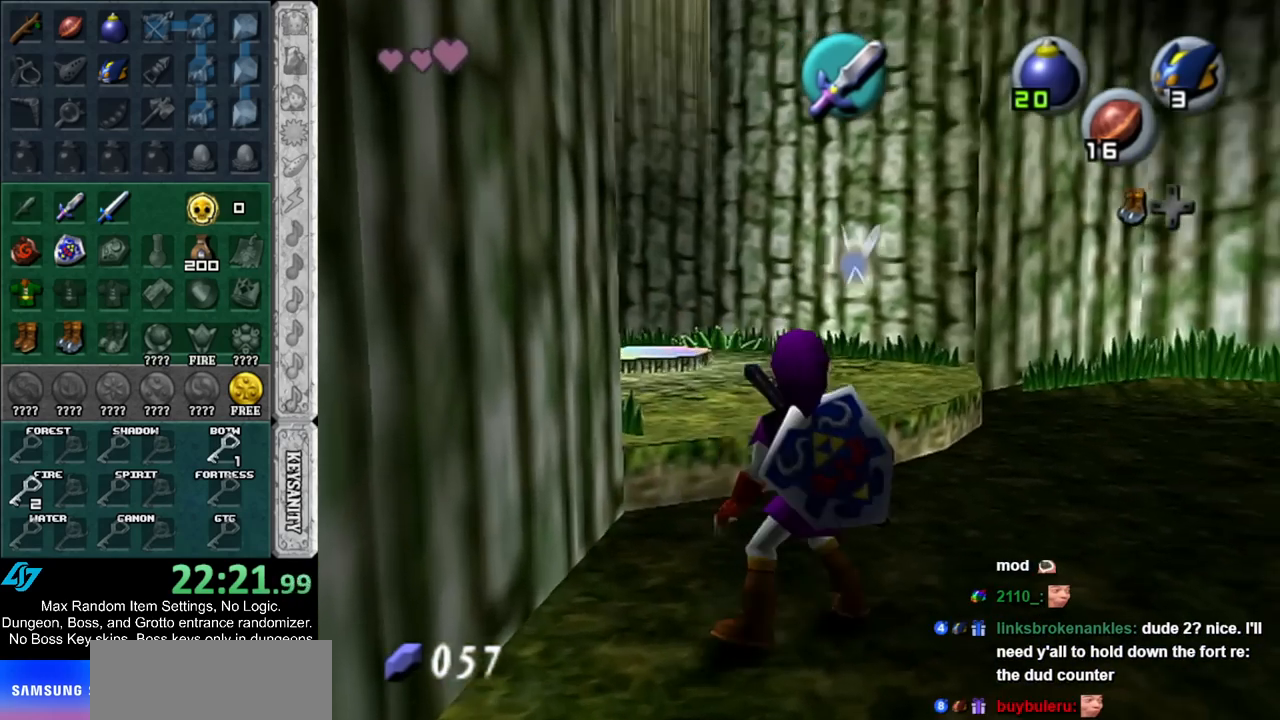
{"buttons": ["L1"], "left_stick": "down", "right_stick": "center", "events": [[350, "L1", "up"], [450, "L1", "down"]]}
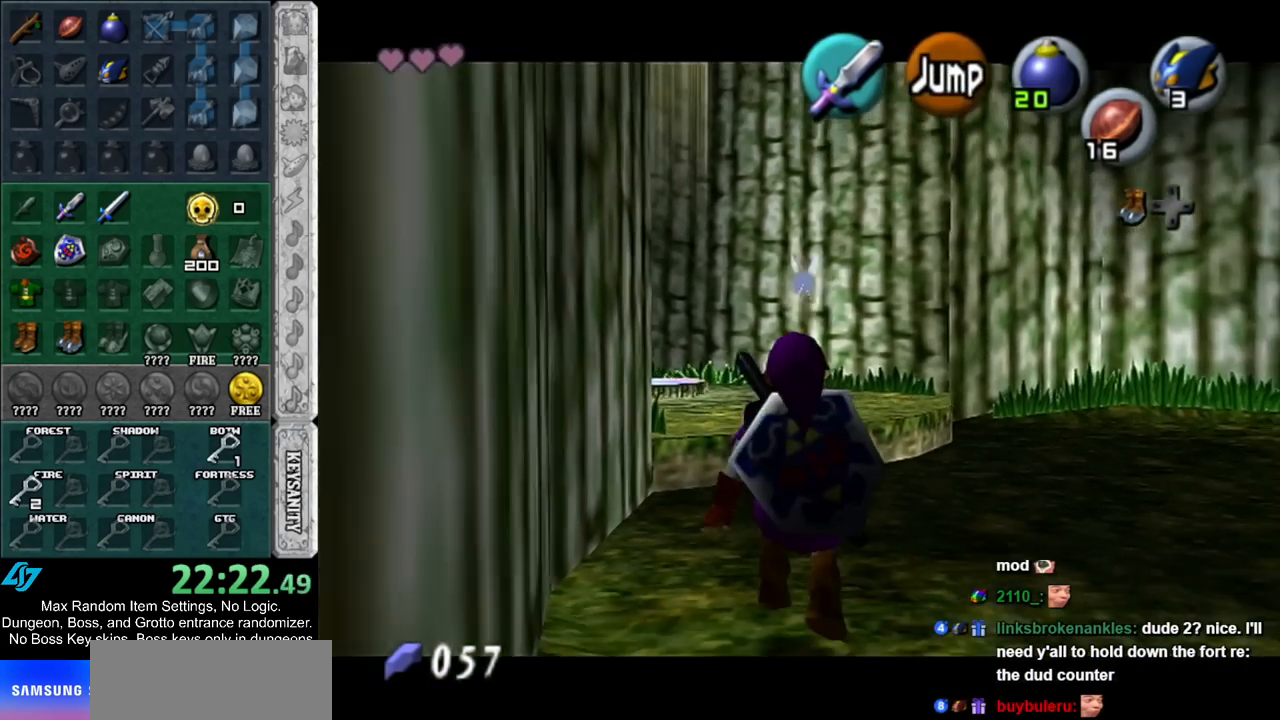
{"buttons": ["L1"], "left_stick": "down", "right_stick": "center", "events": []}
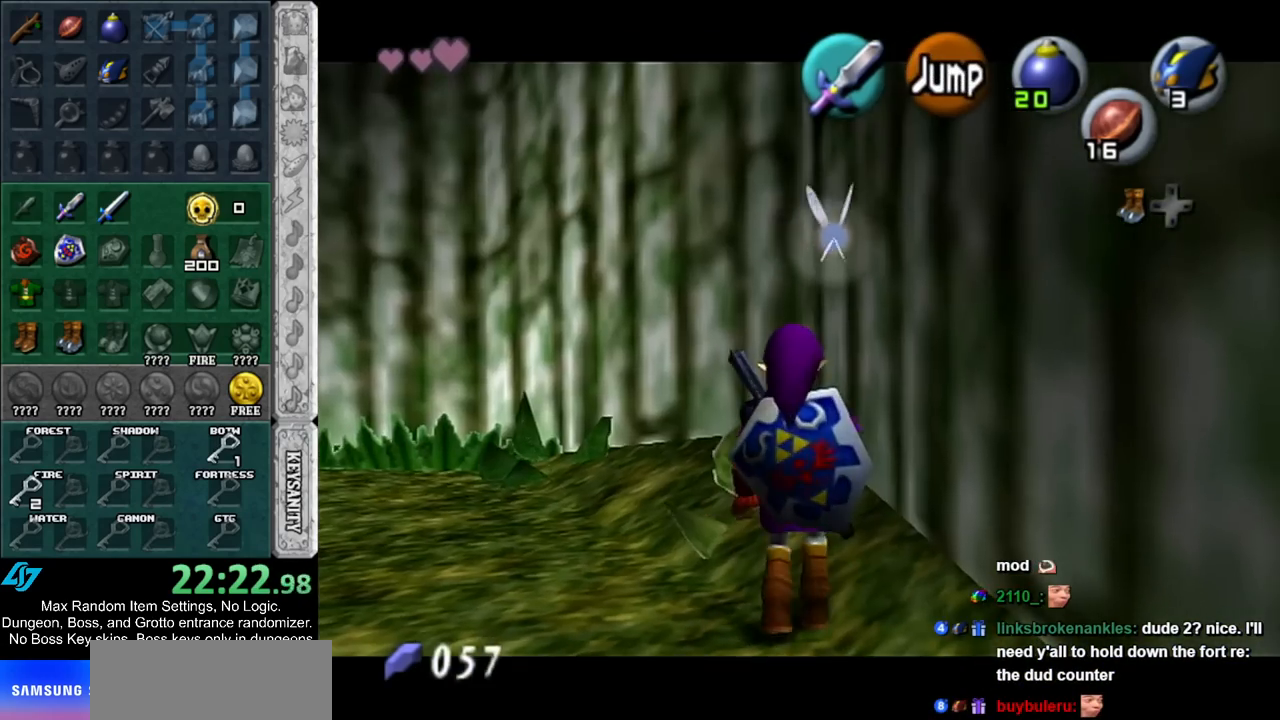
{"buttons": ["A", "L1"], "left_stick": "down", "right_stick": "center", "events": [[483, "A", "down"]]}
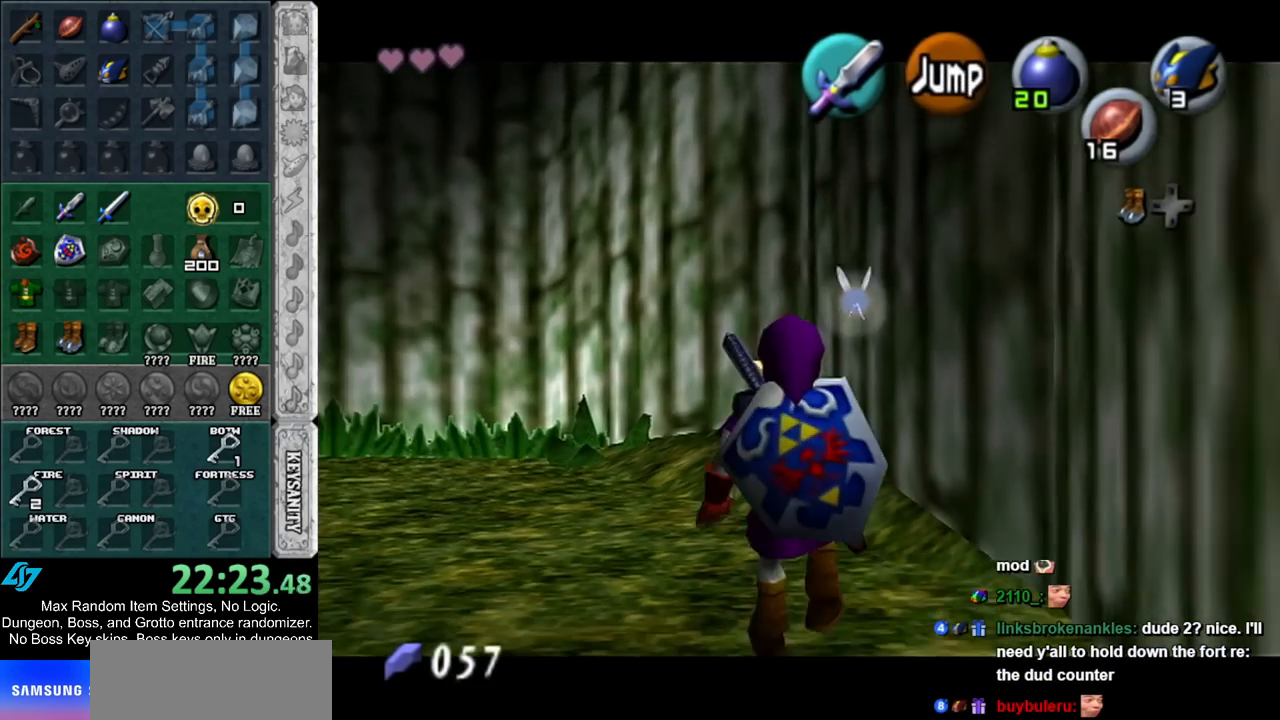
{"buttons": [], "left_stick": "down-right", "right_stick": "center", "events": [[117, "A", "up"], [367, "L1", "up"], [433, "left_stick", "down-right"]]}
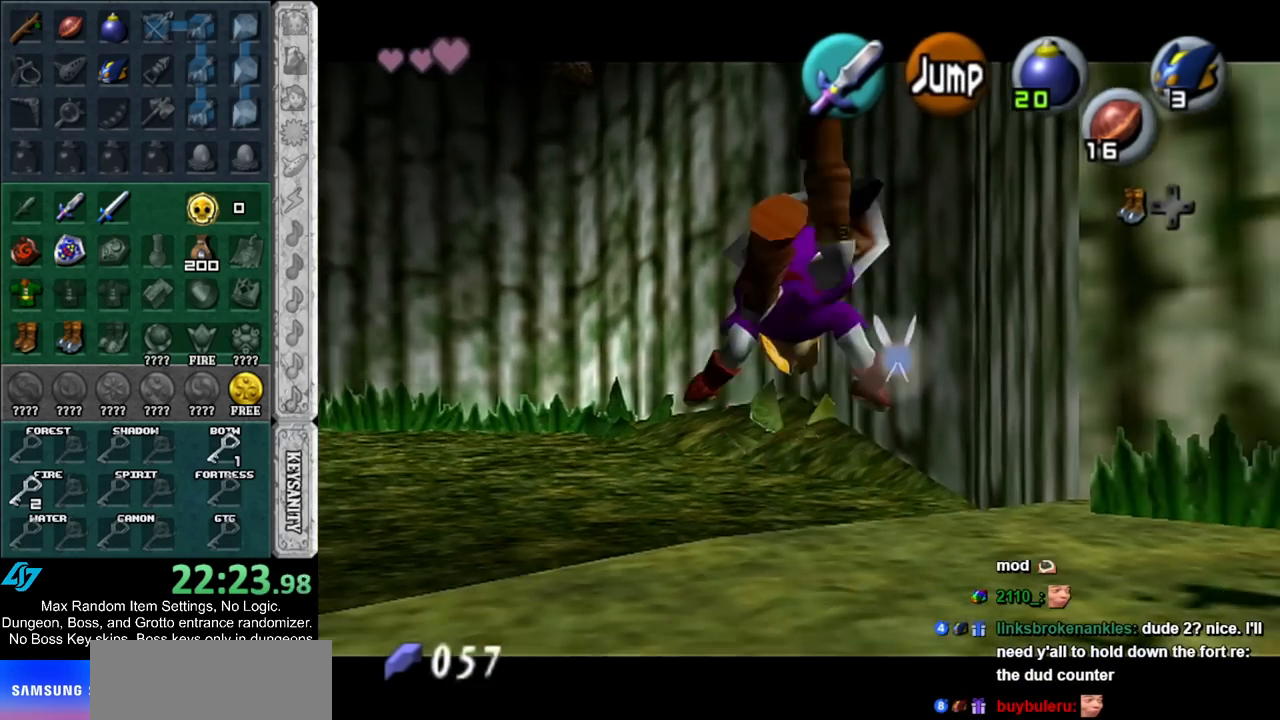
{"buttons": [], "left_stick": "up", "right_stick": "center", "events": [[167, "A", "down"], [233, "L1", "down"], [300, "A", "up"], [333, "left_stick", "up-right"], [417, "L1", "up"], [417, "left_stick", "up"]]}
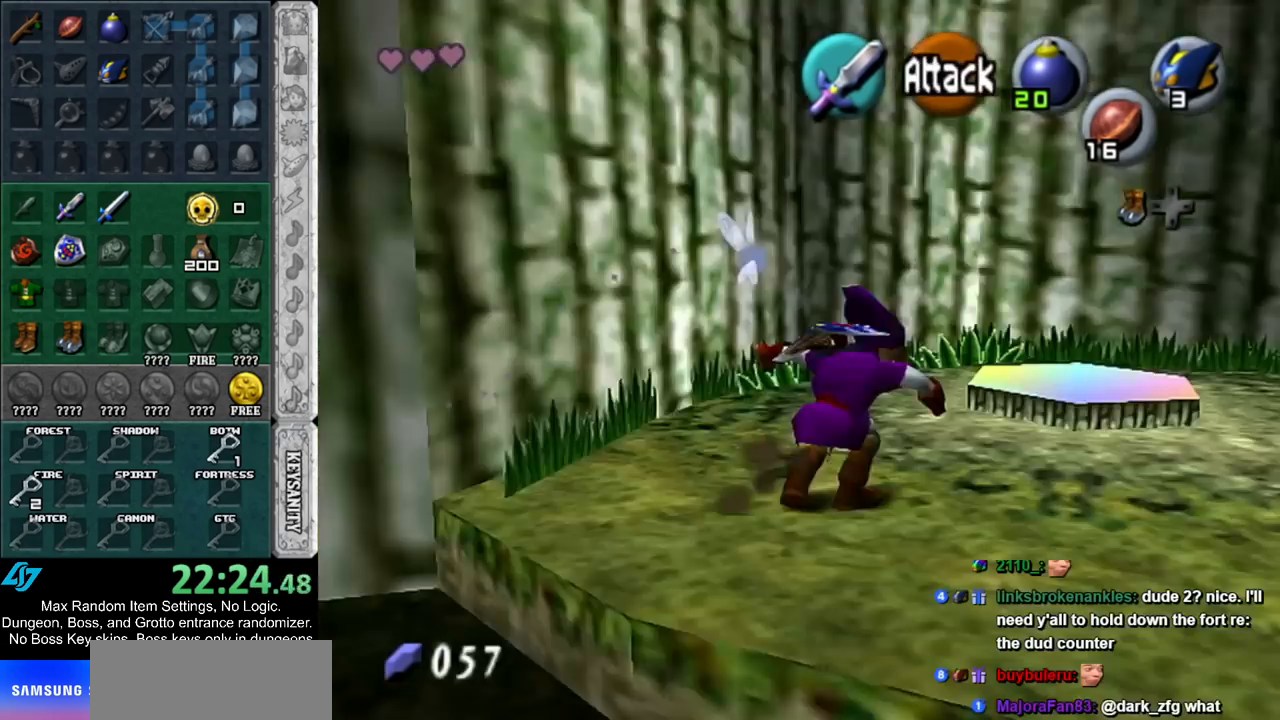
{"buttons": [], "left_stick": "center", "right_stick": "center", "events": [[483, "left_stick", "center"]]}
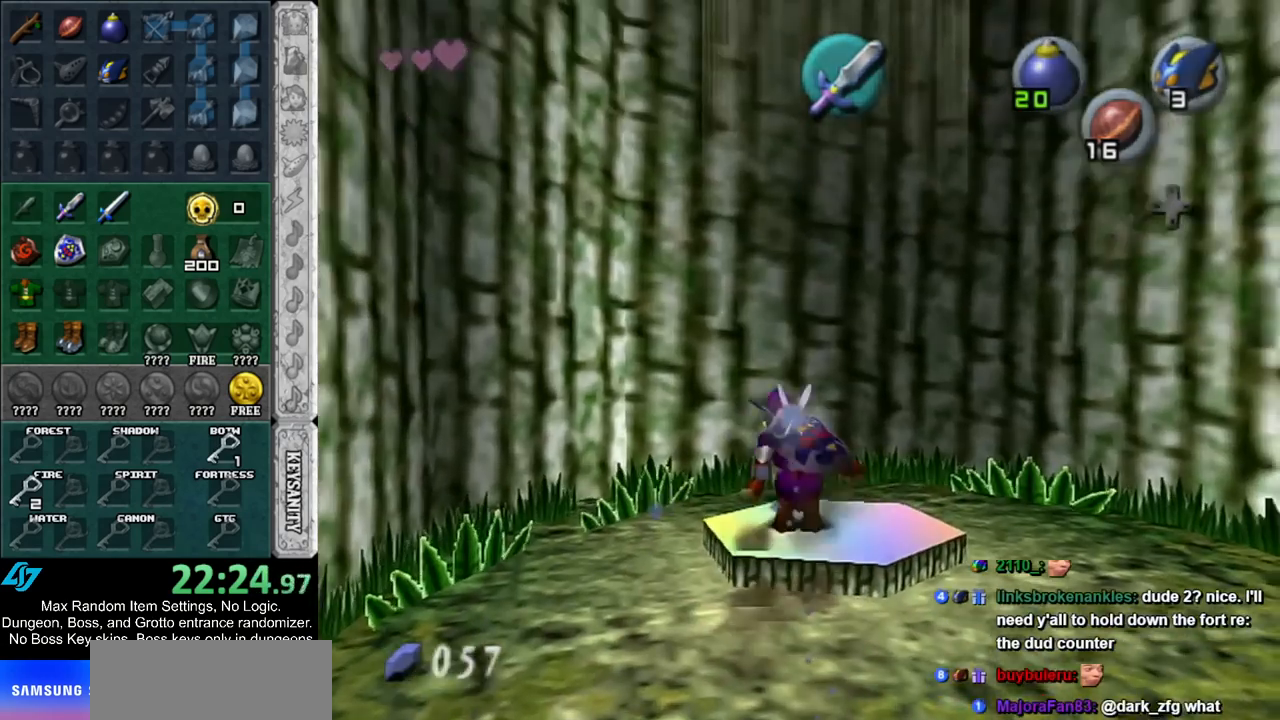
{"buttons": [], "left_stick": "center", "right_stick": "center", "events": []}
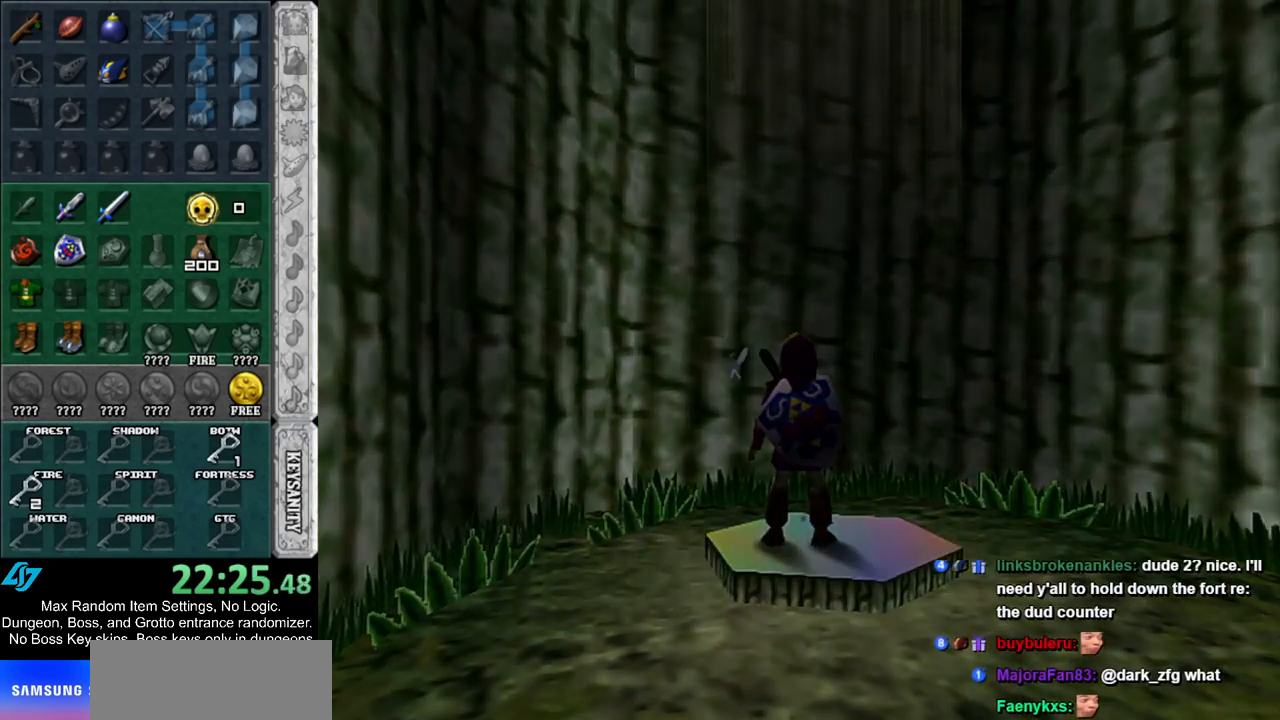
{"buttons": [], "left_stick": "center", "right_stick": "center", "events": []}
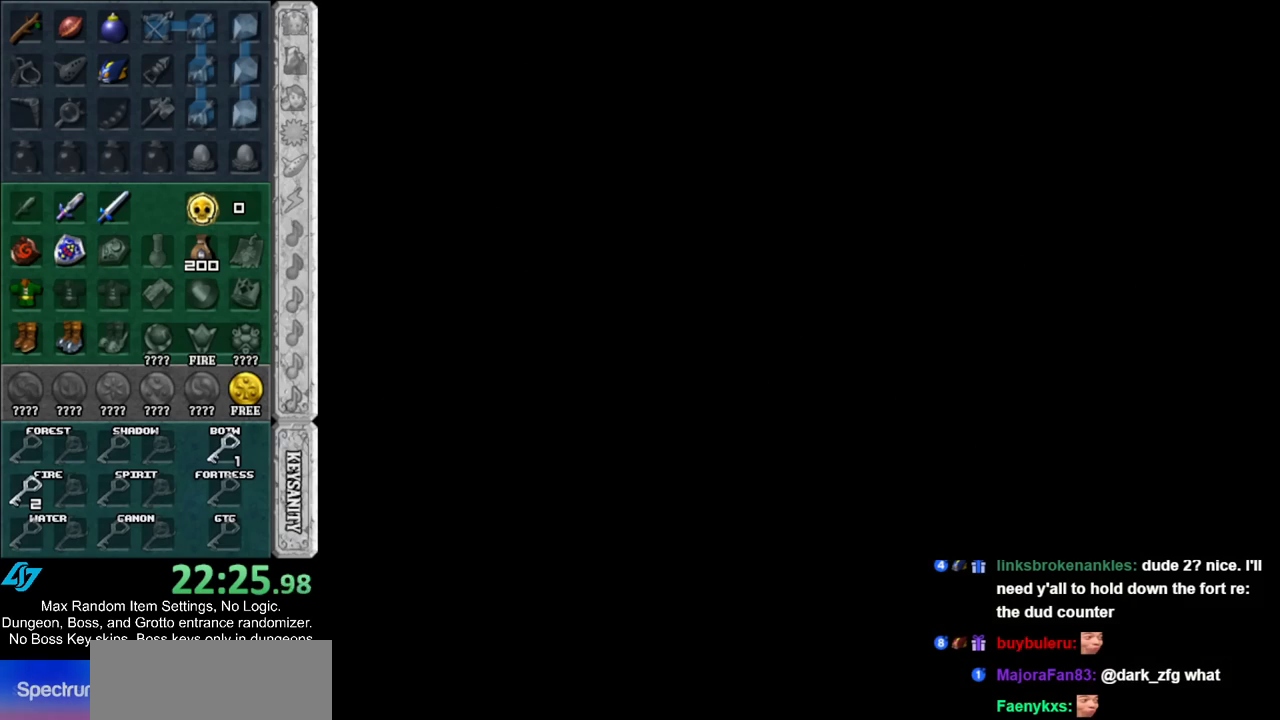
{"buttons": [], "left_stick": "up", "right_stick": "center", "events": [[100, "left_stick", "up"]]}
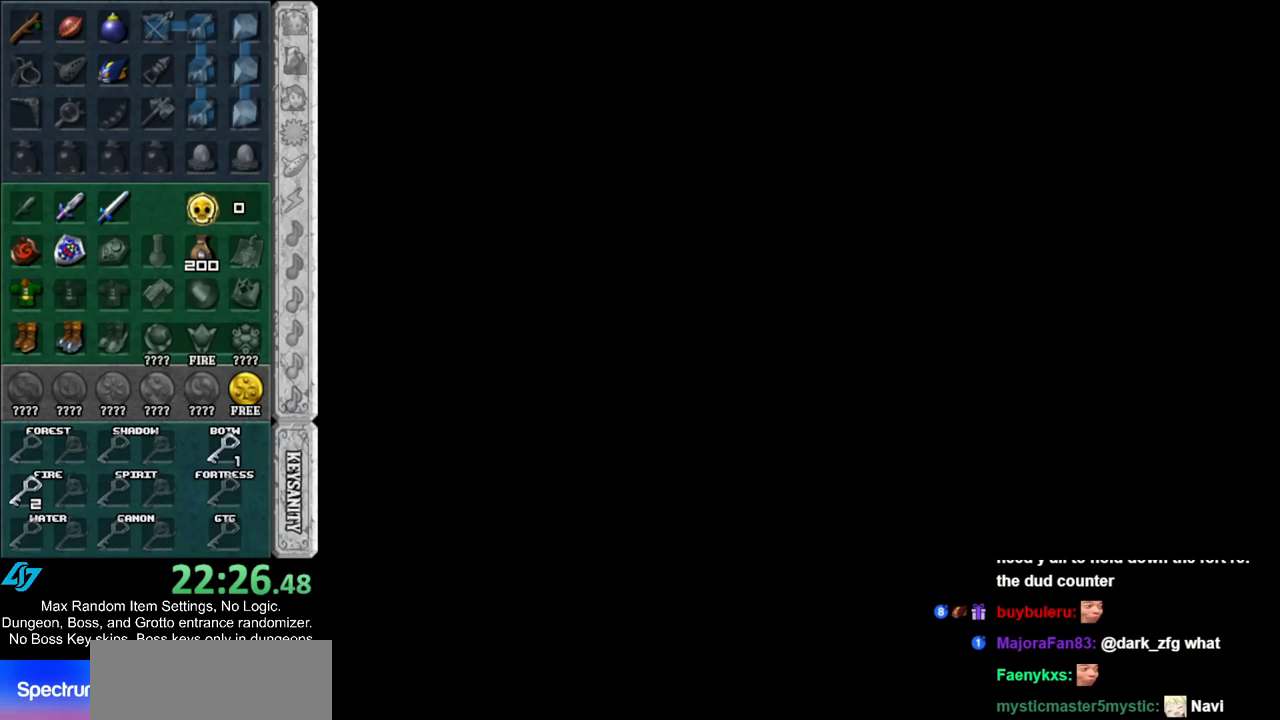
{"buttons": [], "left_stick": "up", "right_stick": "center", "events": []}
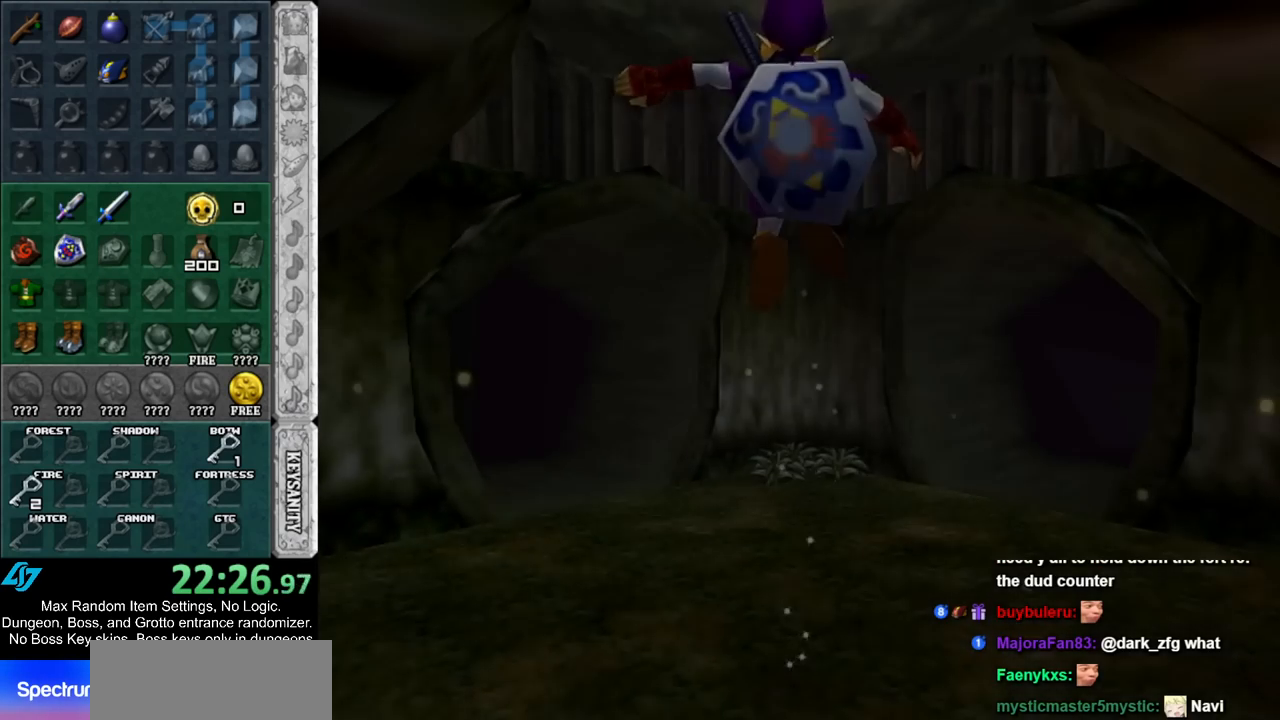
{"buttons": [], "left_stick": "up-left", "right_stick": "center", "events": [[417, "left_stick", "up-left"]]}
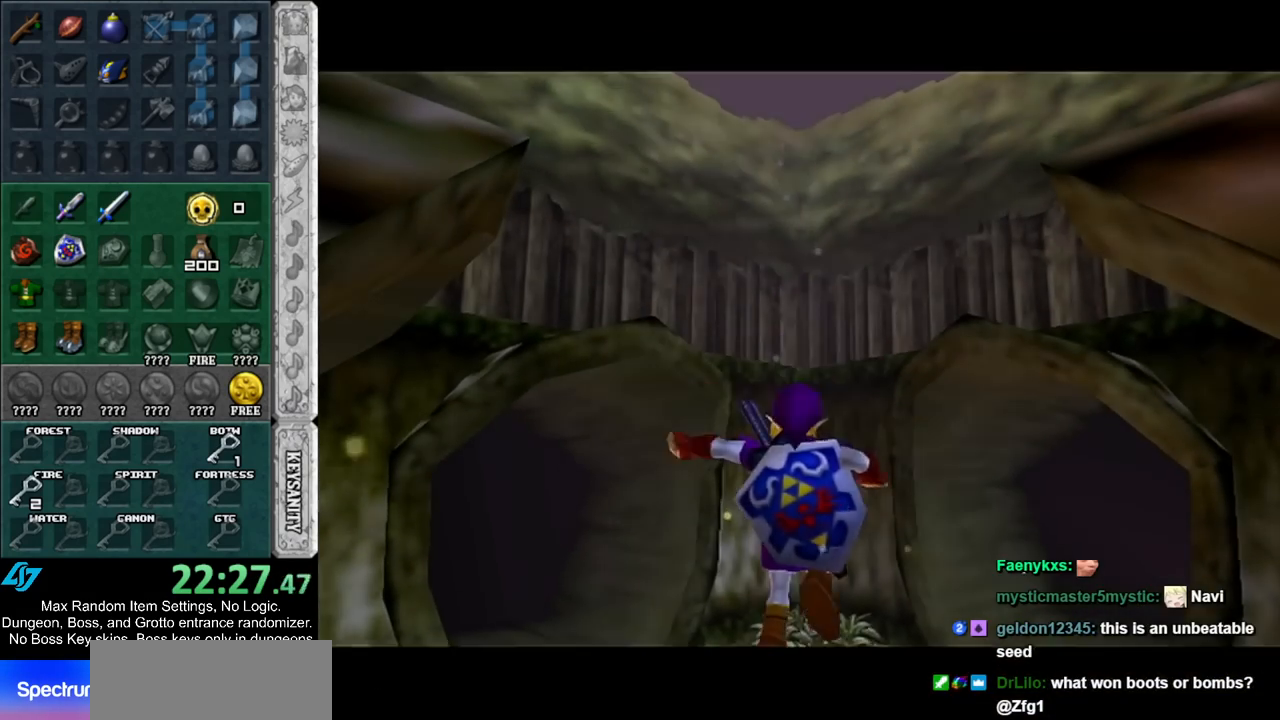
{"buttons": ["L1"], "left_stick": "right", "right_stick": "center", "events": [[17, "left_stick", "down-left"], [67, "left_stick", "center"], [133, "left_stick", "right"], [333, "A", "down"], [417, "L1", "down"], [483, "A", "up"]]}
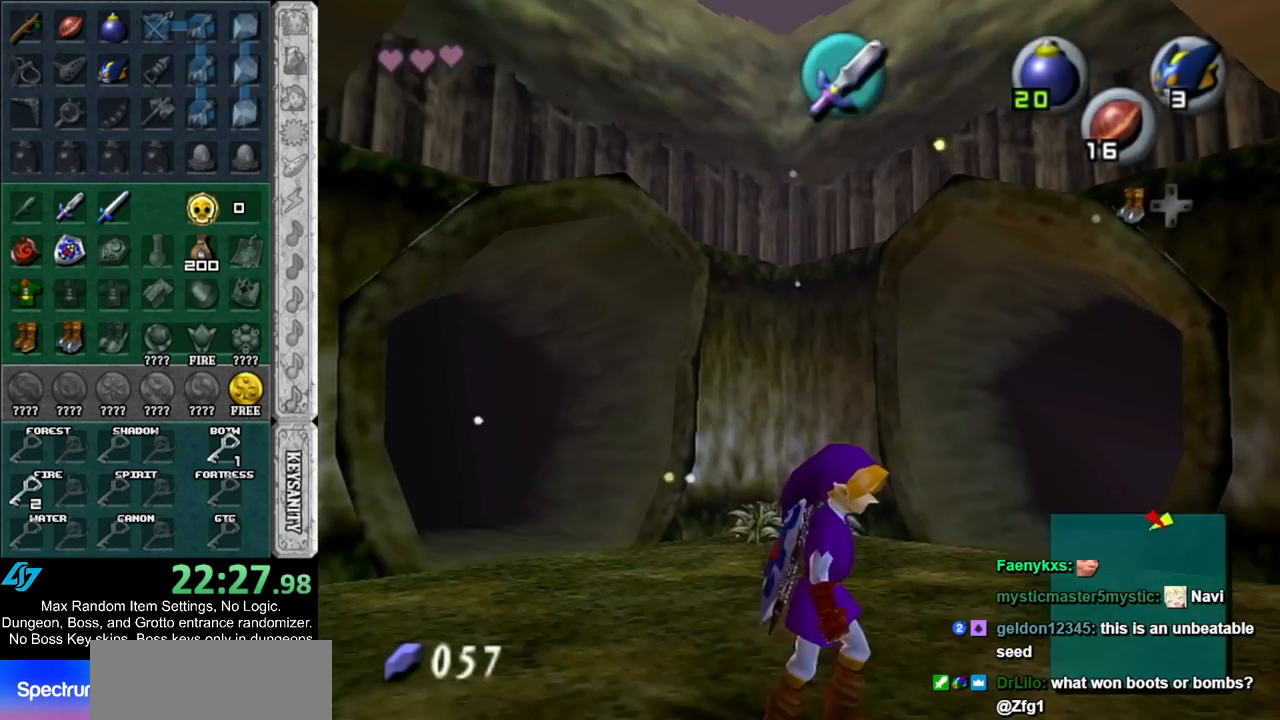
{"buttons": [], "left_stick": "down", "right_stick": "center", "events": [[100, "left_stick", "center"], [133, "L1", "up"], [367, "left_stick", "down"]]}
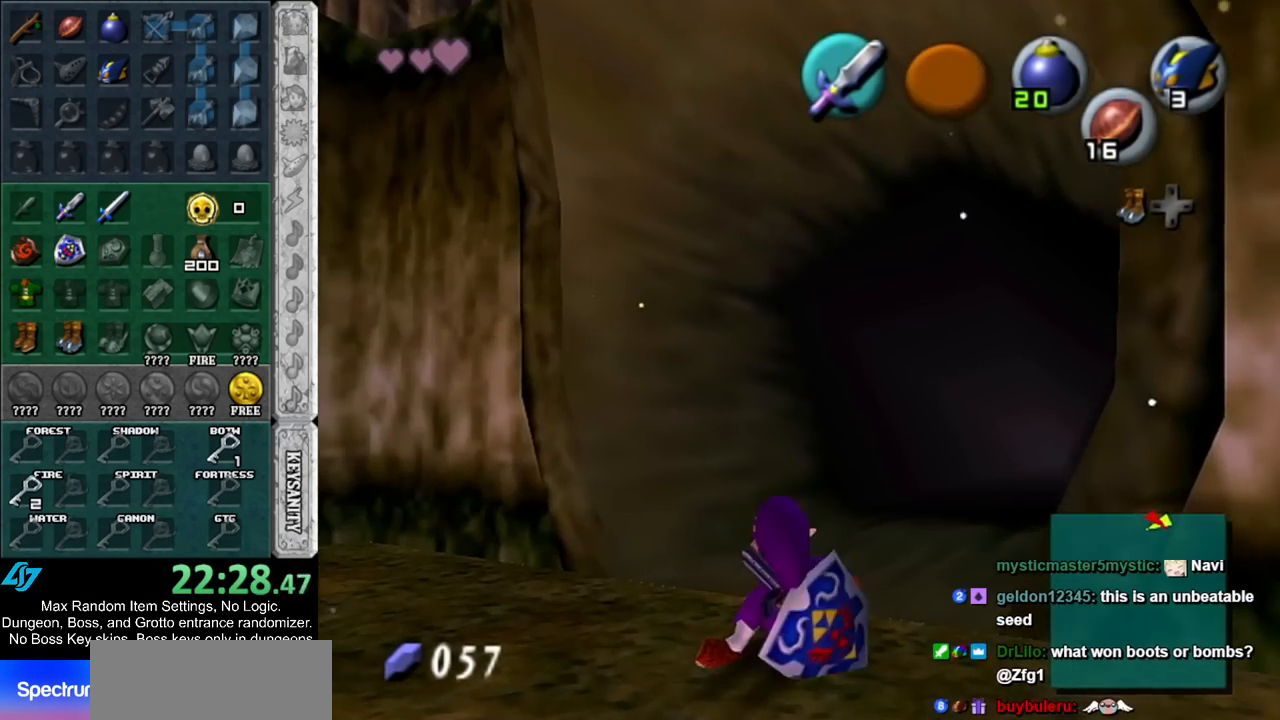
{"buttons": [], "left_stick": "up", "right_stick": "center", "events": [[100, "A", "down"], [233, "L1", "down"], [300, "A", "up"], [317, "left_stick", "up-right"], [383, "left_stick", "up"], [450, "L1", "up"]]}
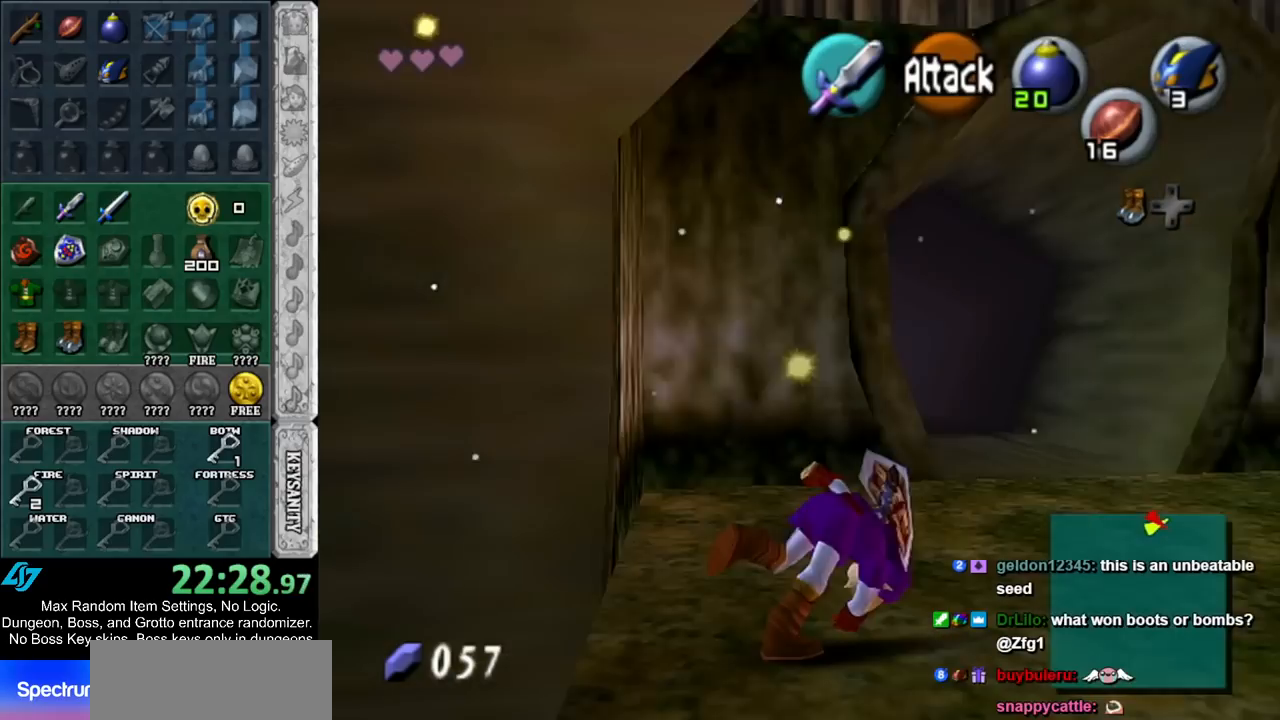
{"buttons": [], "left_stick": "up-left", "right_stick": "center", "events": [[233, "left_stick", "up-left"]]}
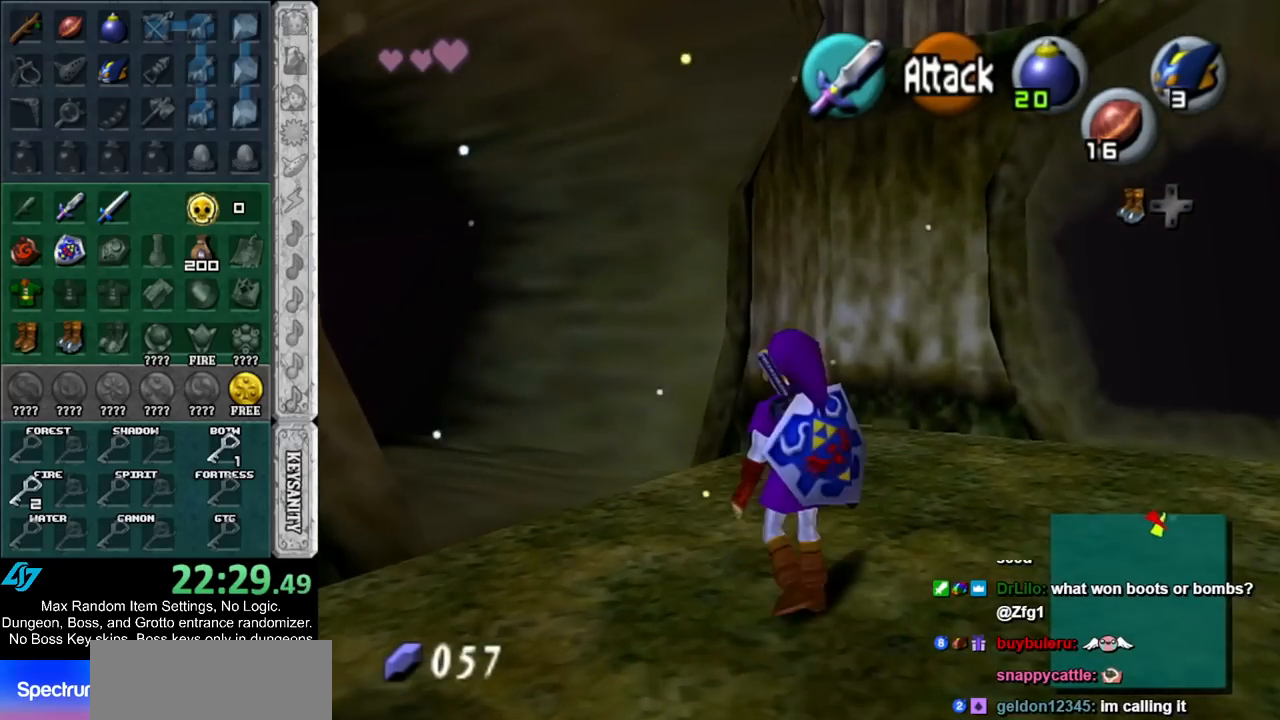
{"buttons": [], "left_stick": "up-left", "right_stick": "center", "events": [[17, "A", "down"], [217, "A", "up"]]}